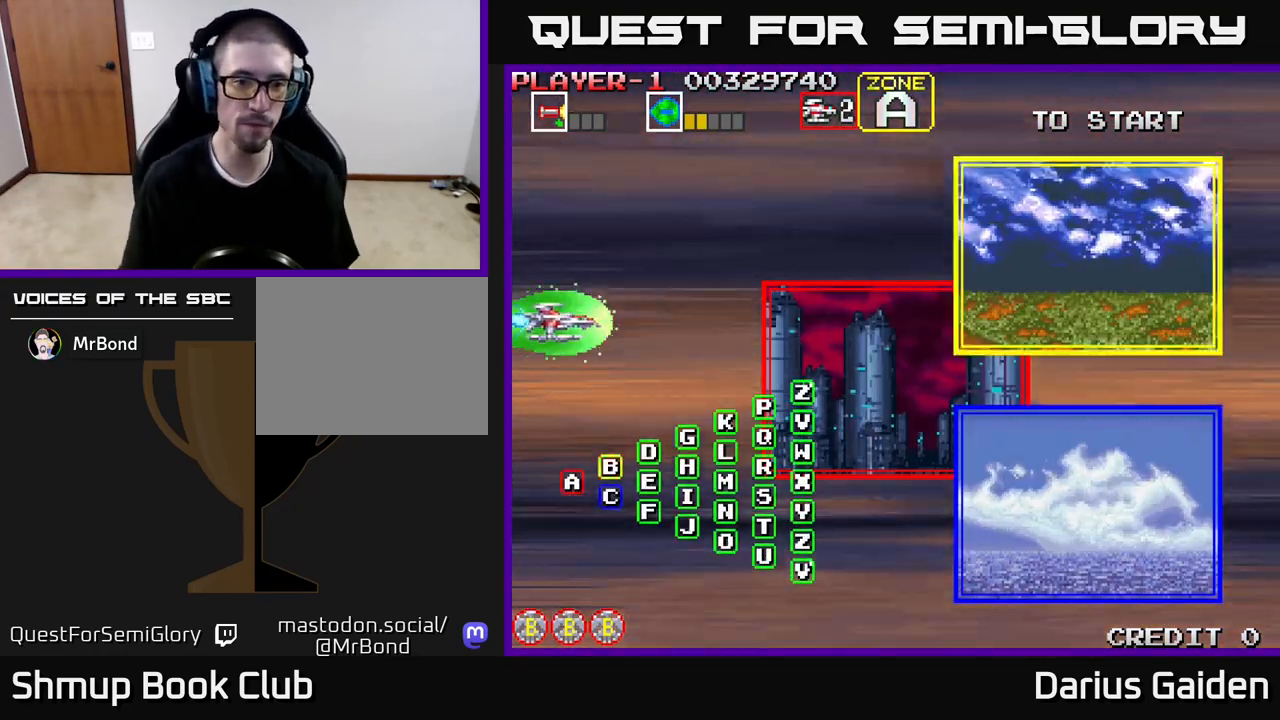
Gameplay with a controller (Xbox layout); each line is a JSON object with the inputs held at the frame after it. "events" lists button and stick changes between this image and that frame as [ms after this image, input, new state], when the widget could be followed in between. Not read: left_stick right_stick.
{"buttons": [], "events": [[133, "R2", "down"], [267, "R2", "up"]]}
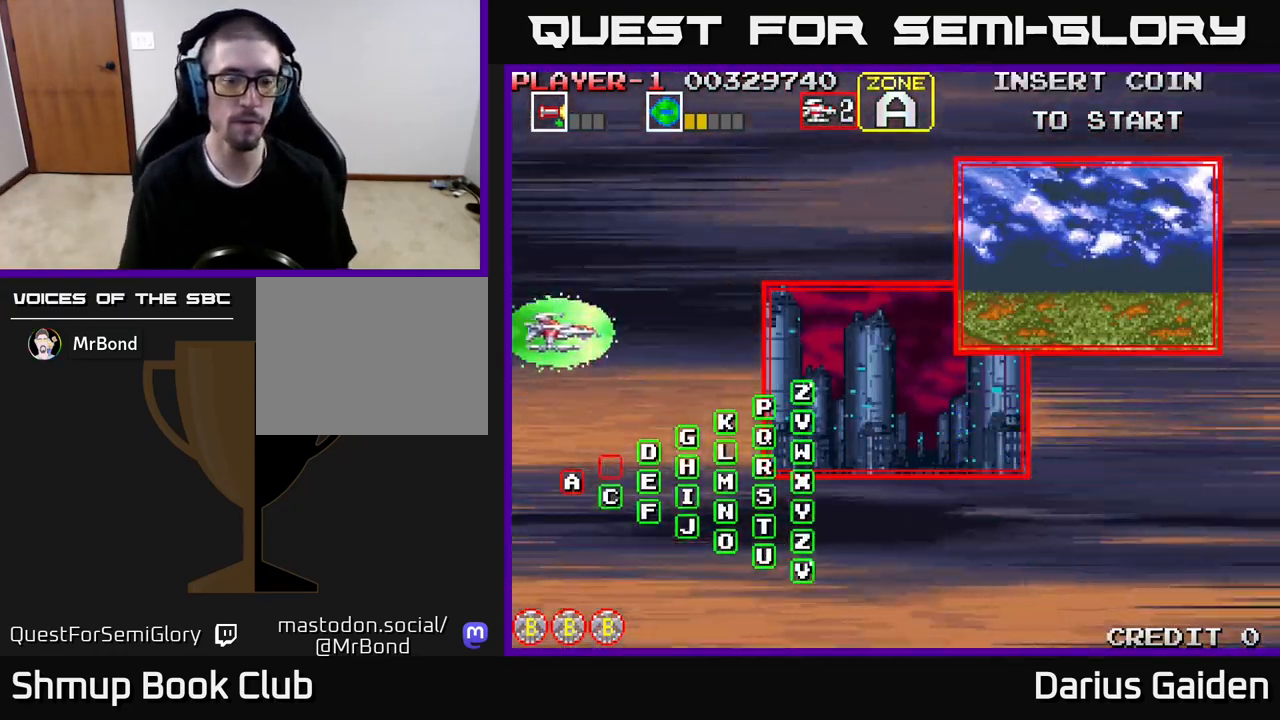
{"buttons": [], "events": []}
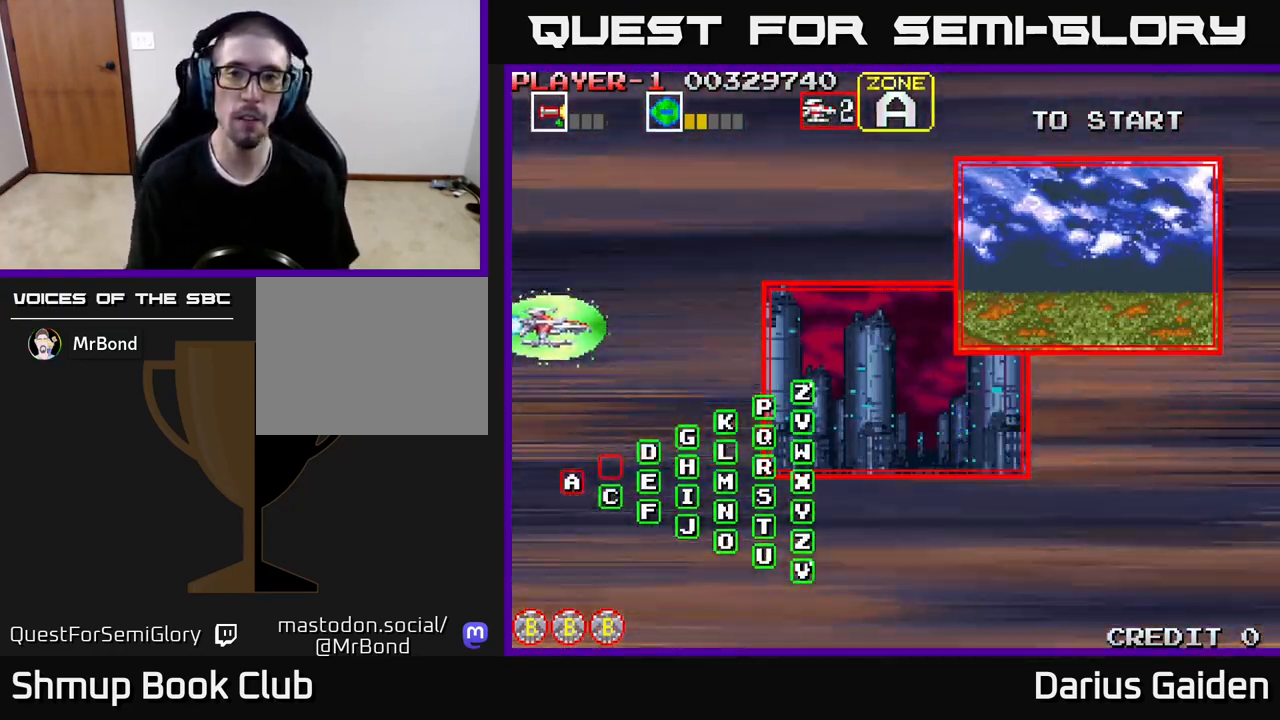
{"buttons": [], "events": []}
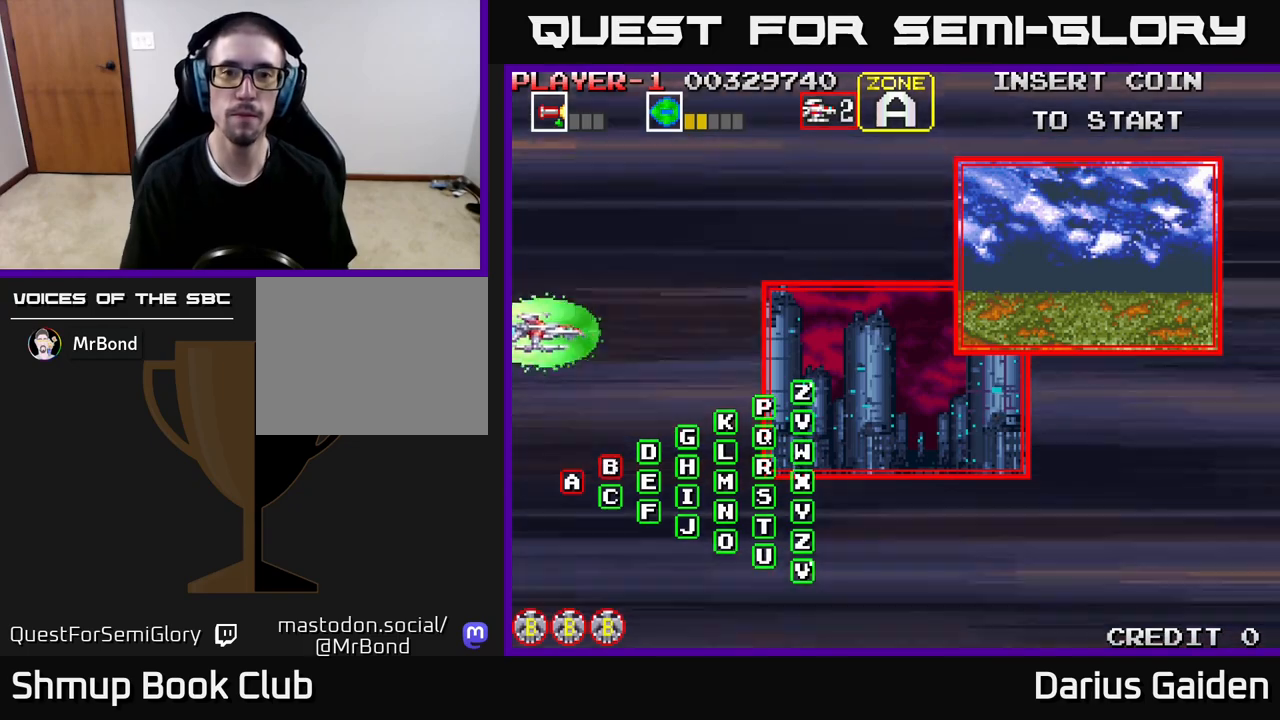
{"buttons": [], "events": []}
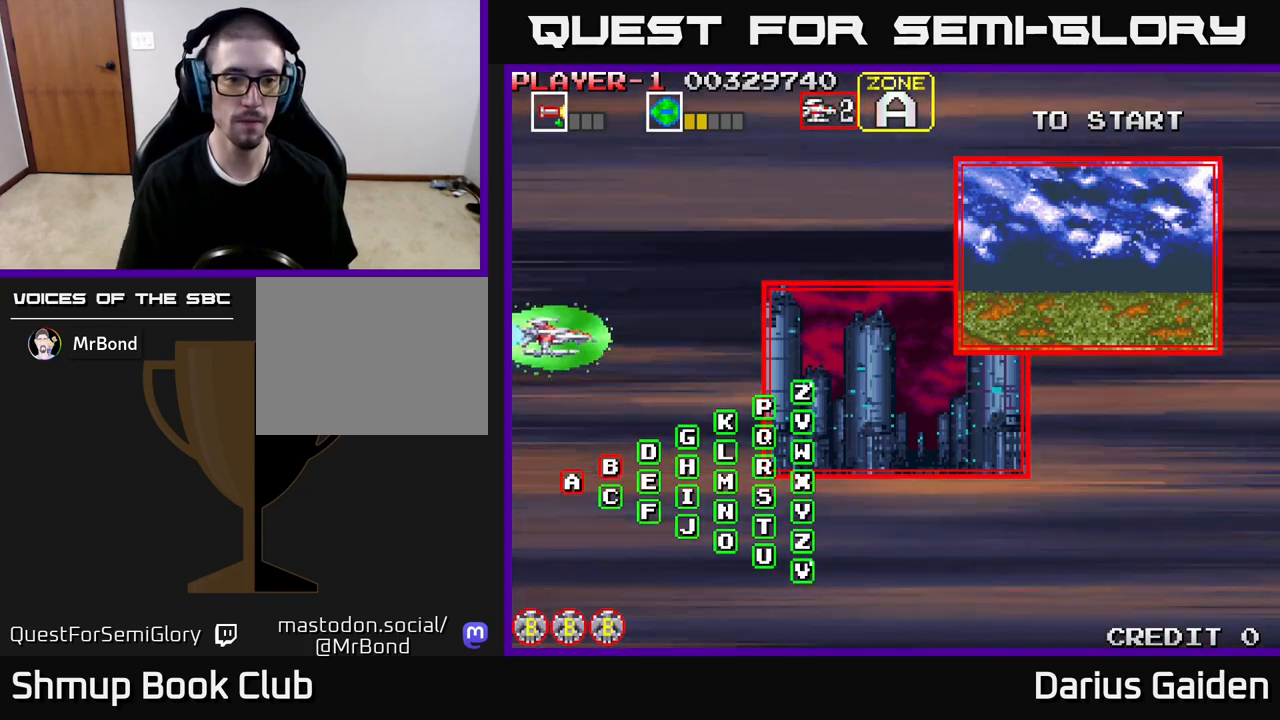
{"buttons": [], "events": []}
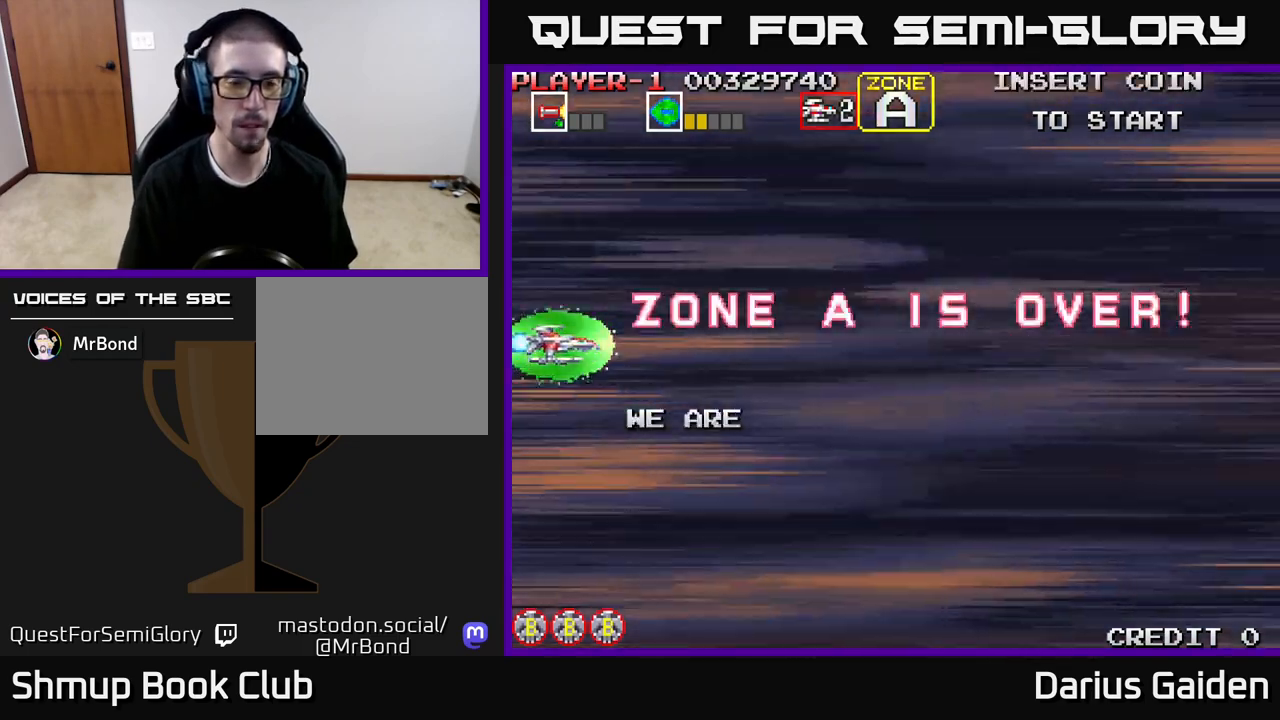
{"buttons": [], "events": []}
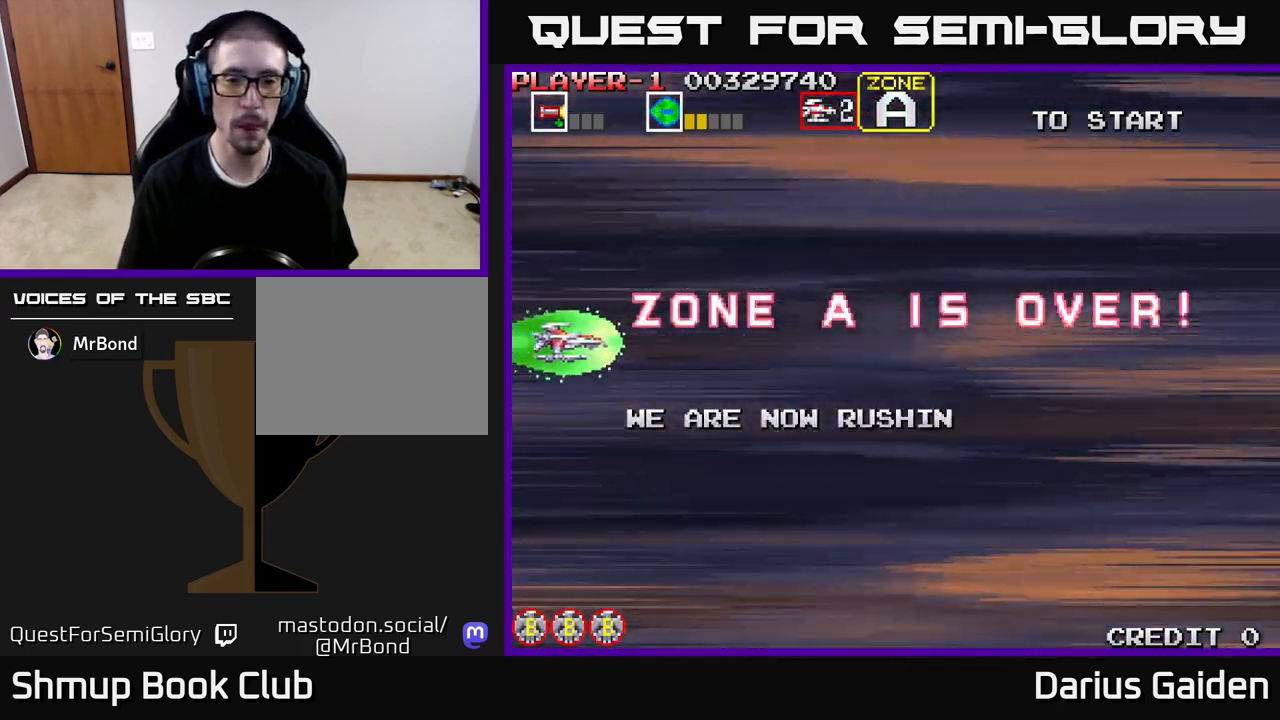
{"buttons": [], "events": [[133, "R2", "down"], [317, "R2", "up"]]}
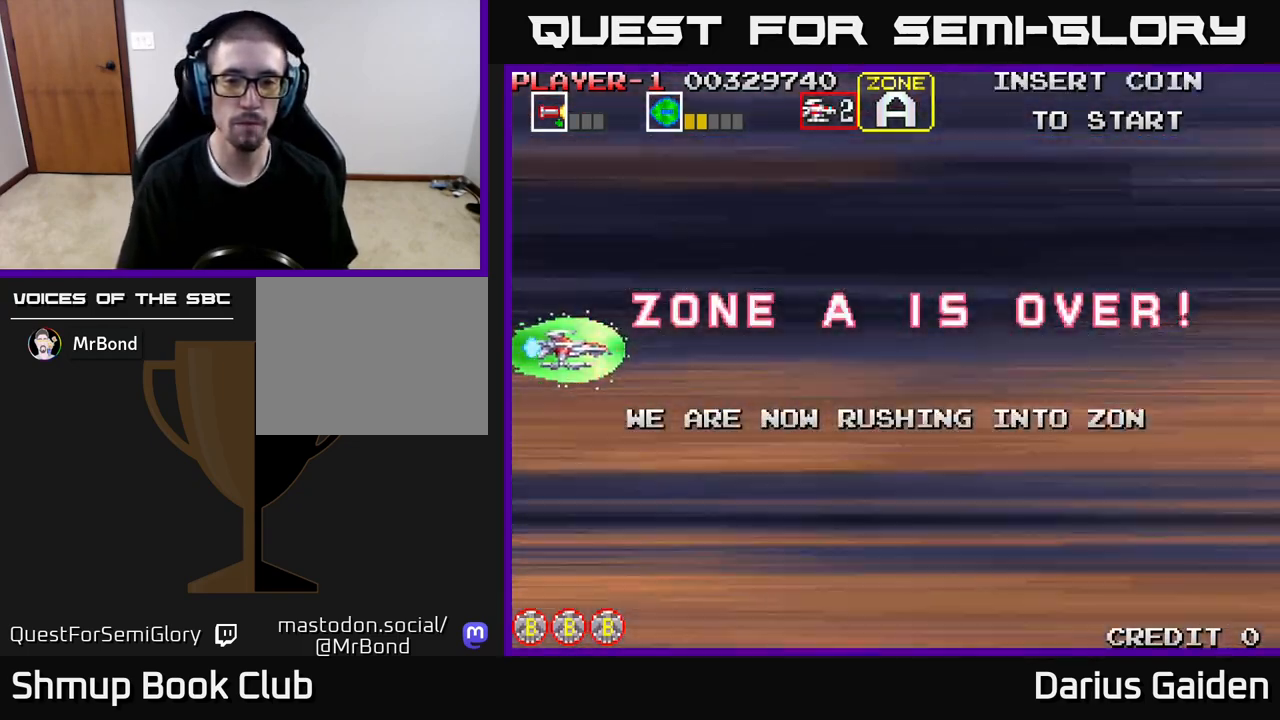
{"buttons": [], "events": [[17, "DPAD_RIGHT", "down"], [183, "DPAD_RIGHT", "up"]]}
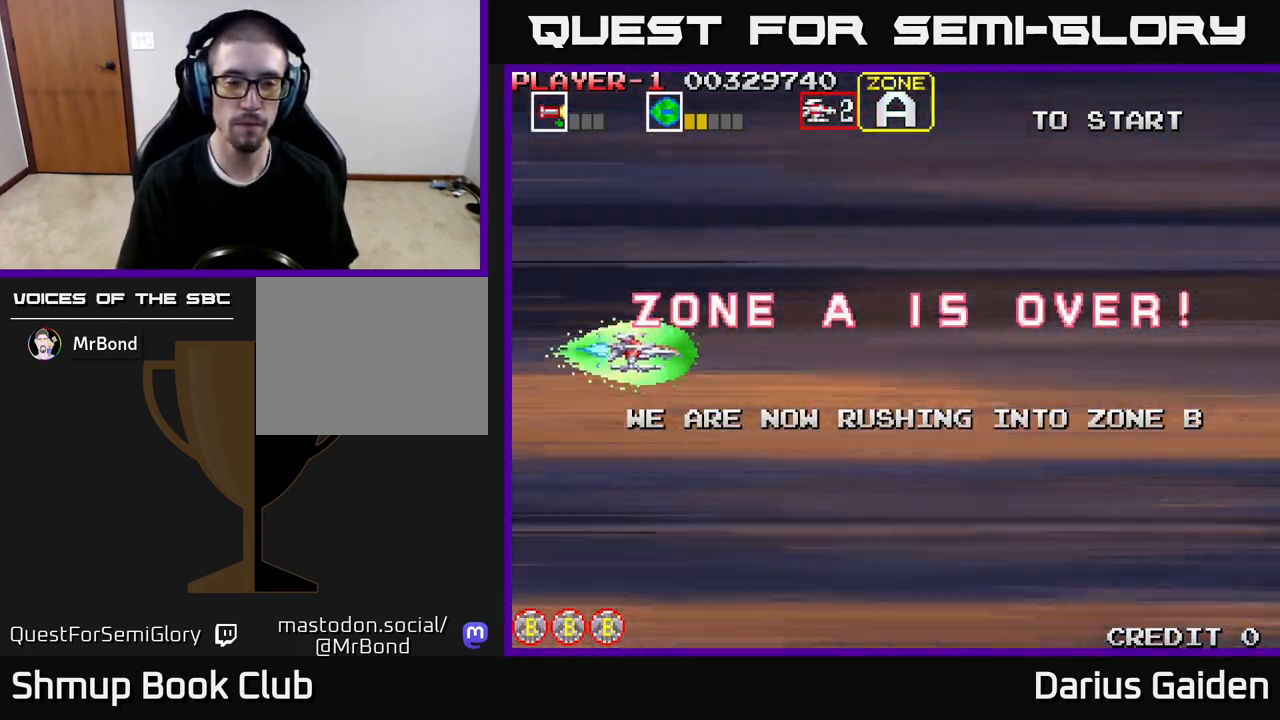
{"buttons": ["DPAD_UP"], "events": [[133, "DPAD_RIGHT", "down"], [183, "DPAD_DOWN", "down"], [300, "DPAD_DOWN", "up"], [333, "DPAD_RIGHT", "up"], [367, "DPAD_UP", "down"]]}
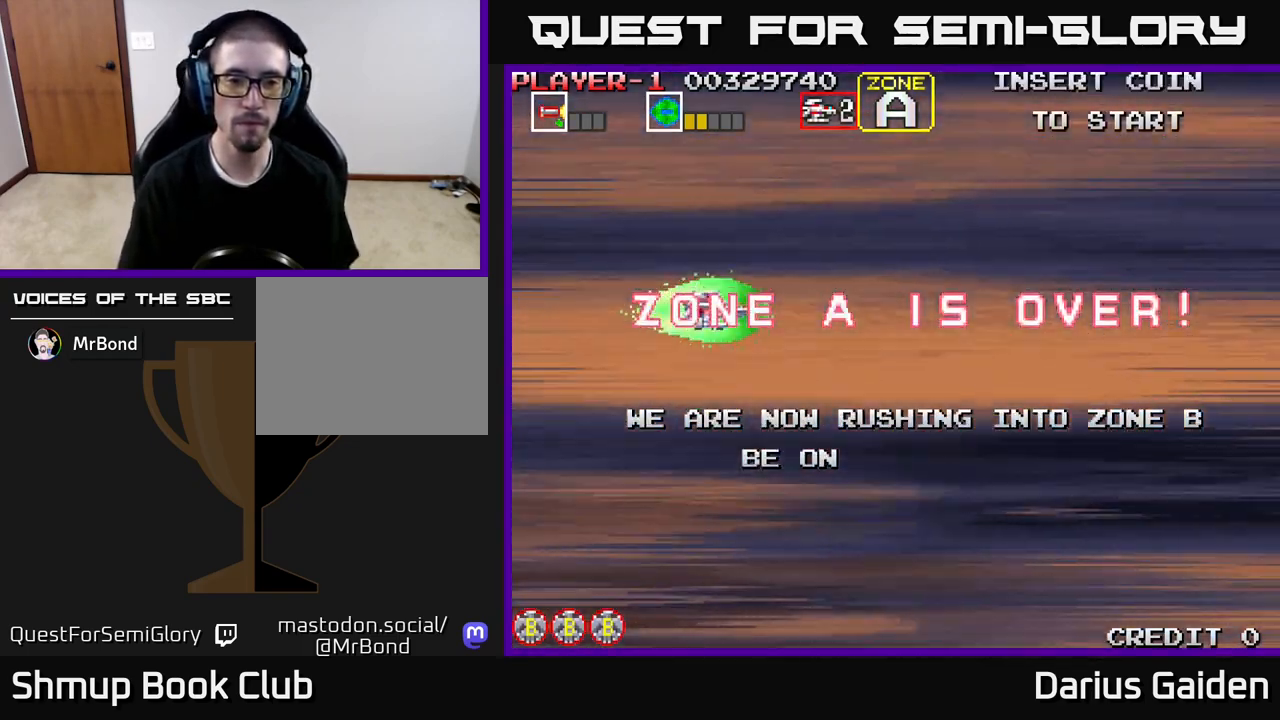
{"buttons": [], "events": [[33, "DPAD_UP", "up"], [233, "DPAD_DOWN", "down"], [350, "DPAD_DOWN", "up"]]}
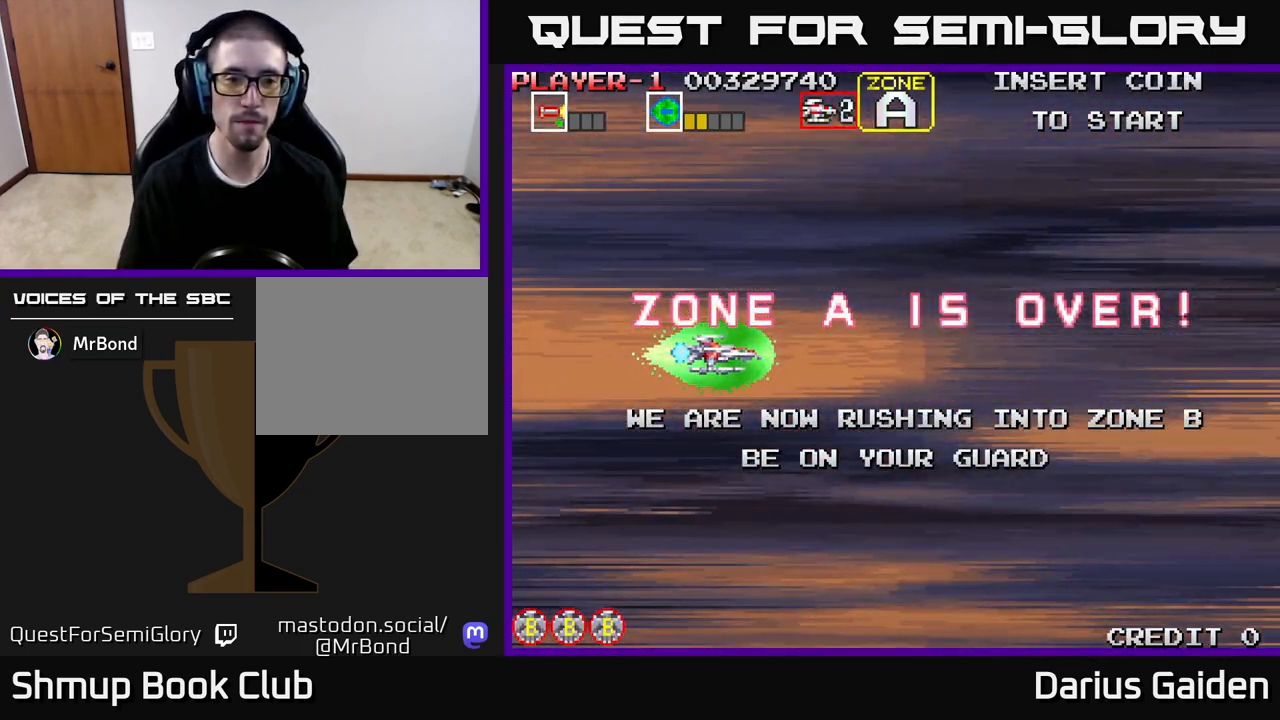
{"buttons": [], "events": []}
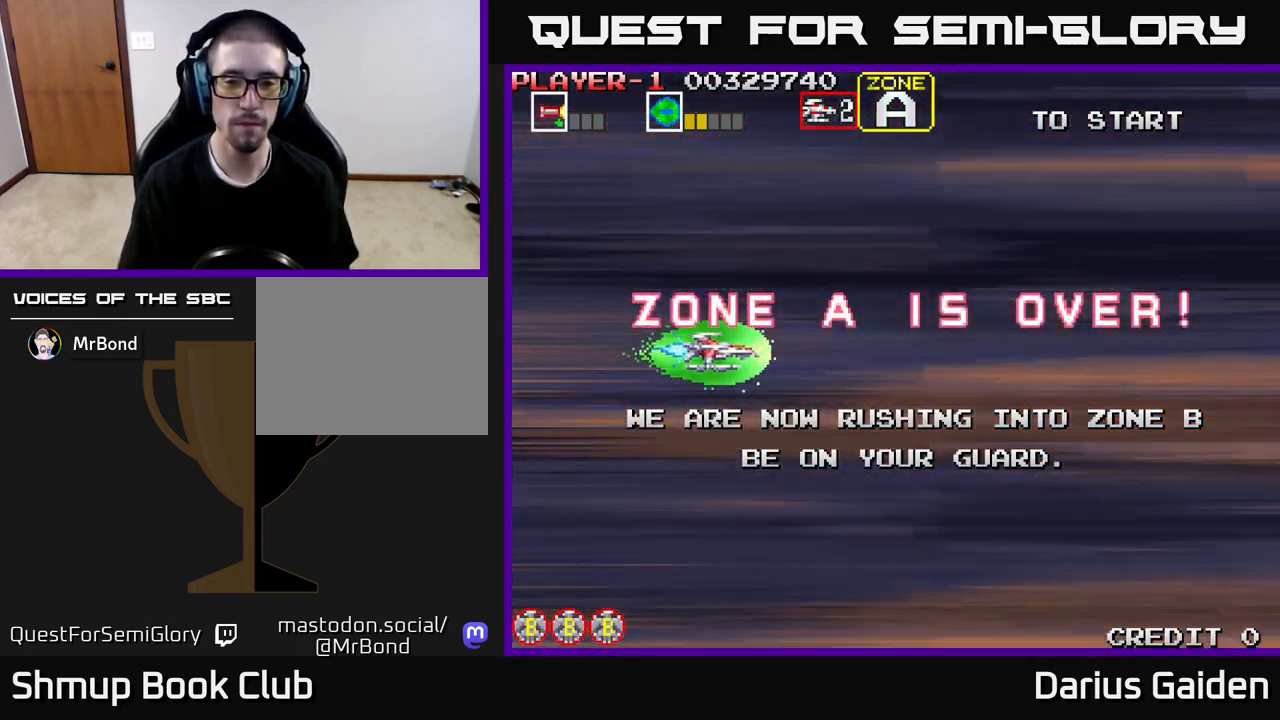
{"buttons": [], "events": []}
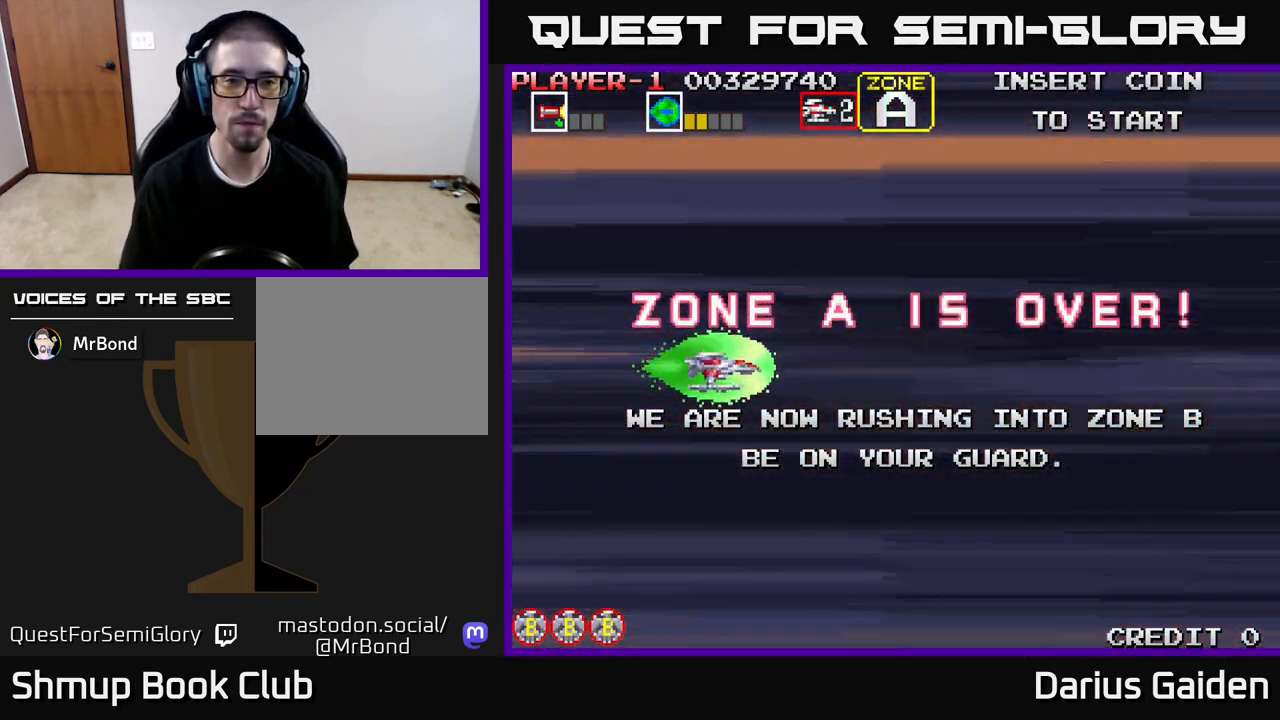
{"buttons": [], "events": []}
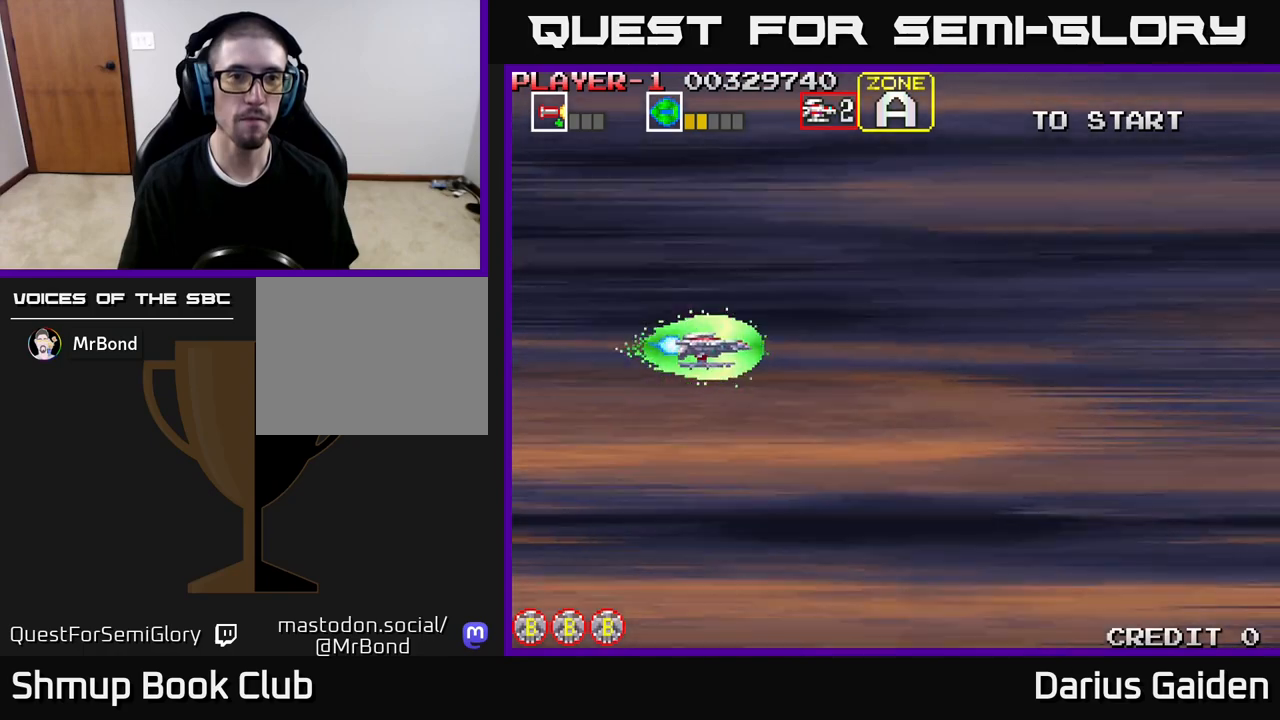
{"buttons": [], "events": []}
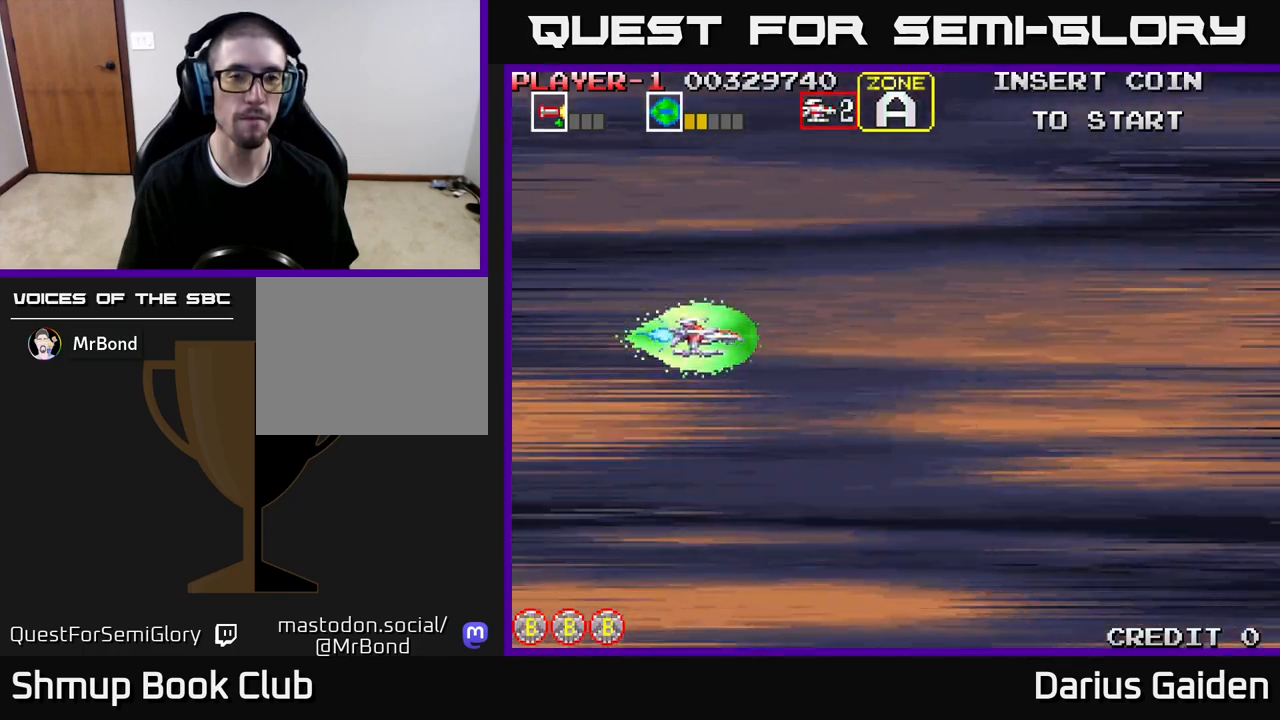
{"buttons": [], "events": []}
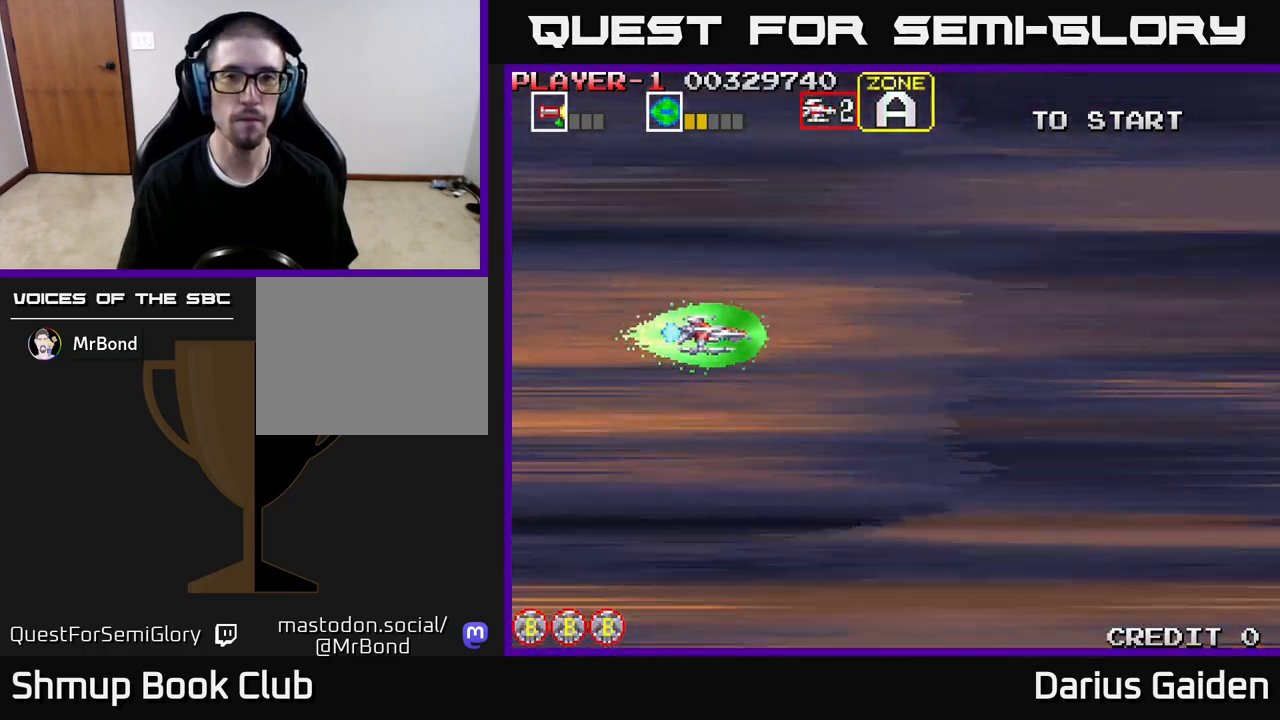
{"buttons": [], "events": []}
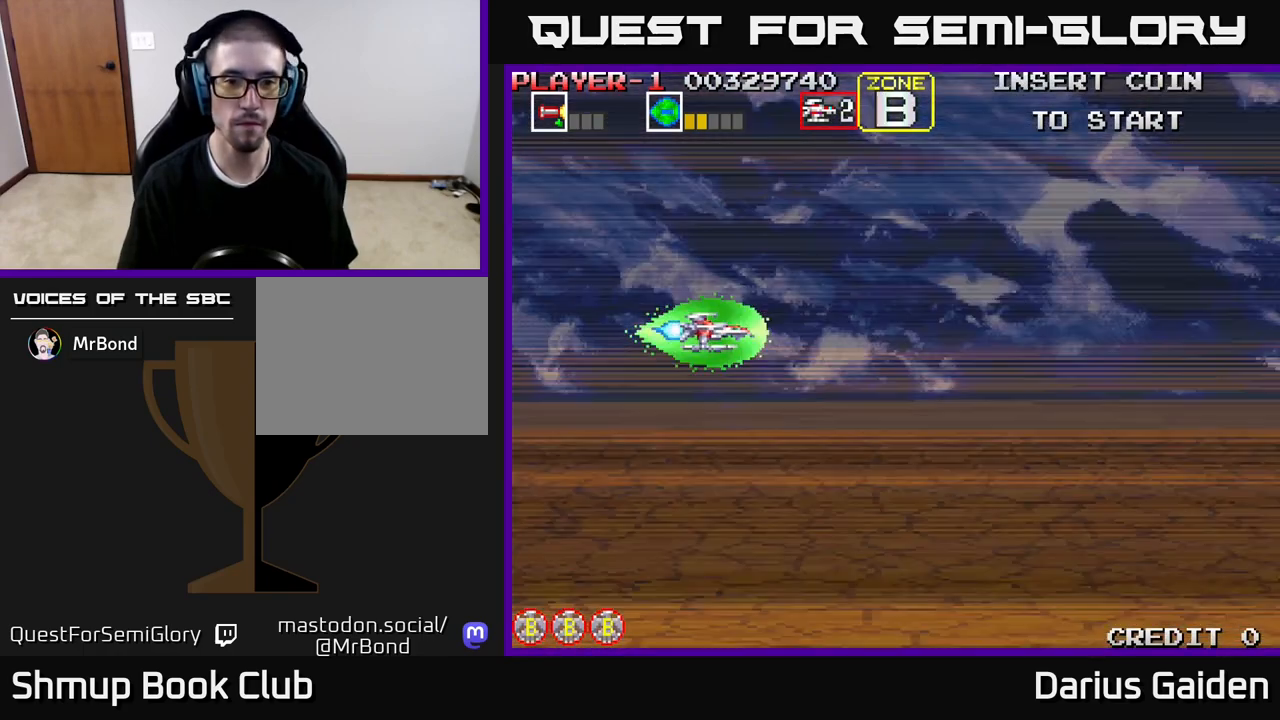
{"buttons": [], "events": []}
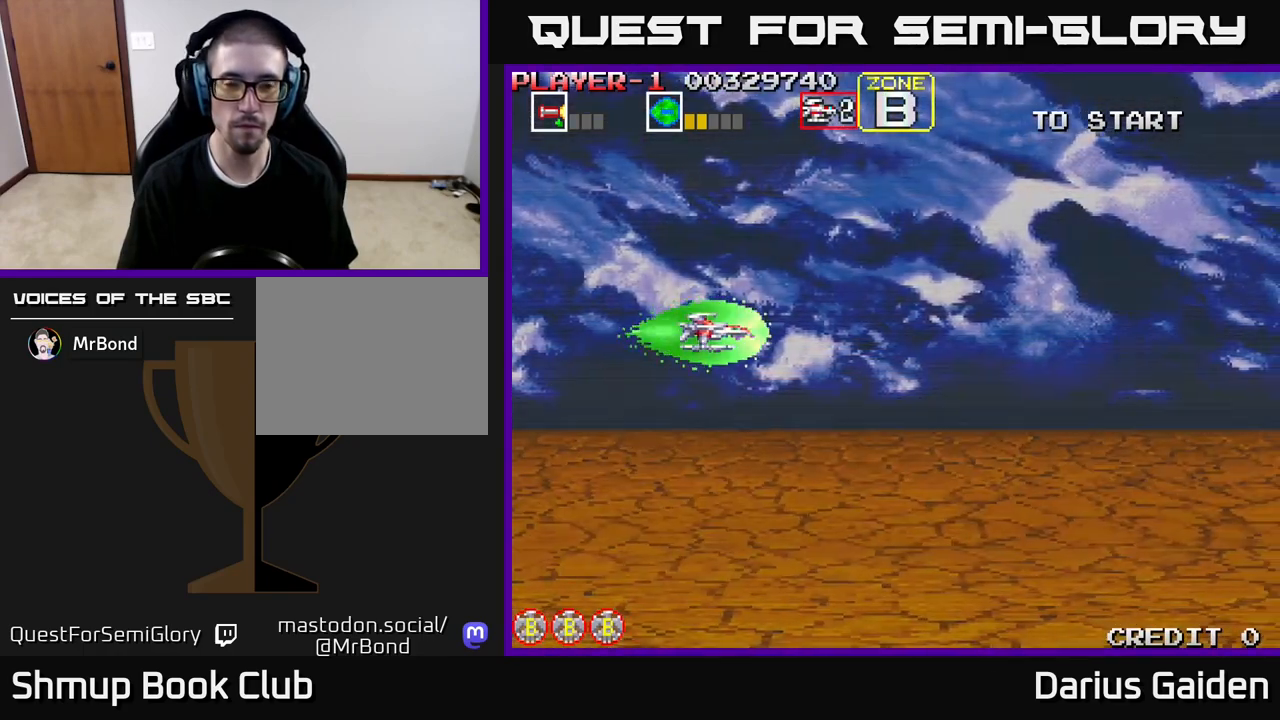
{"buttons": [], "events": []}
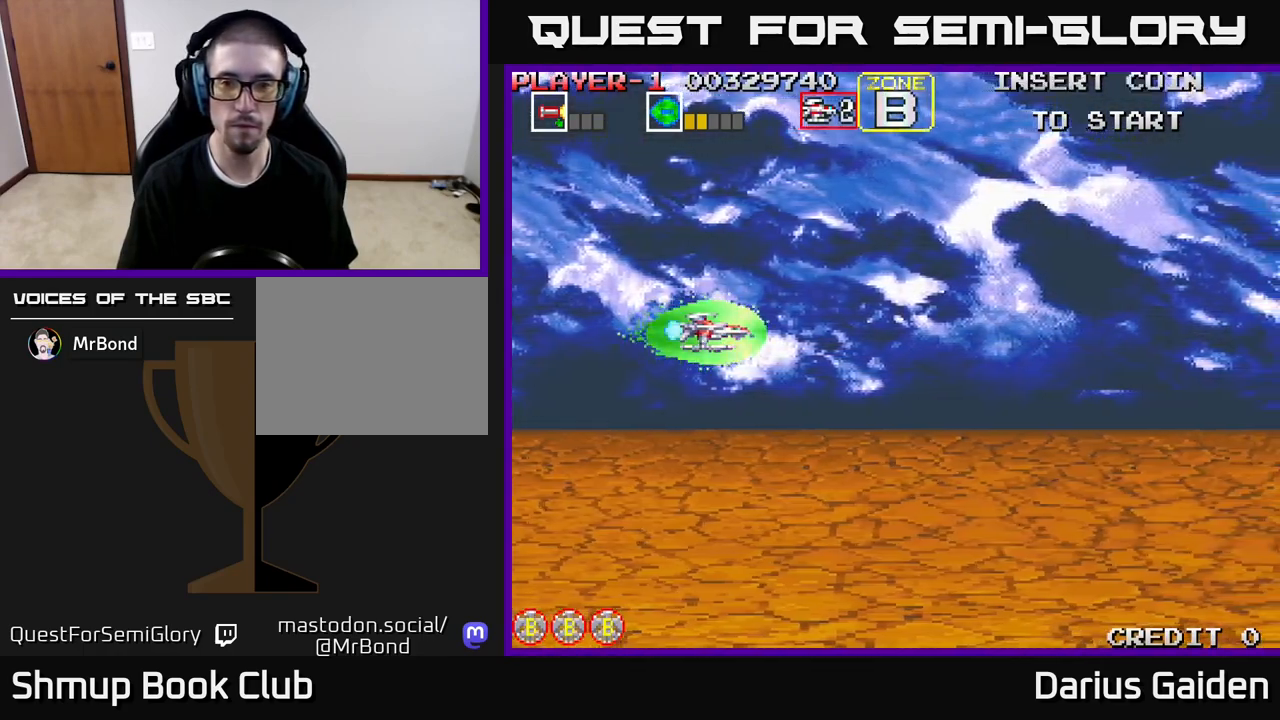
{"buttons": [], "events": []}
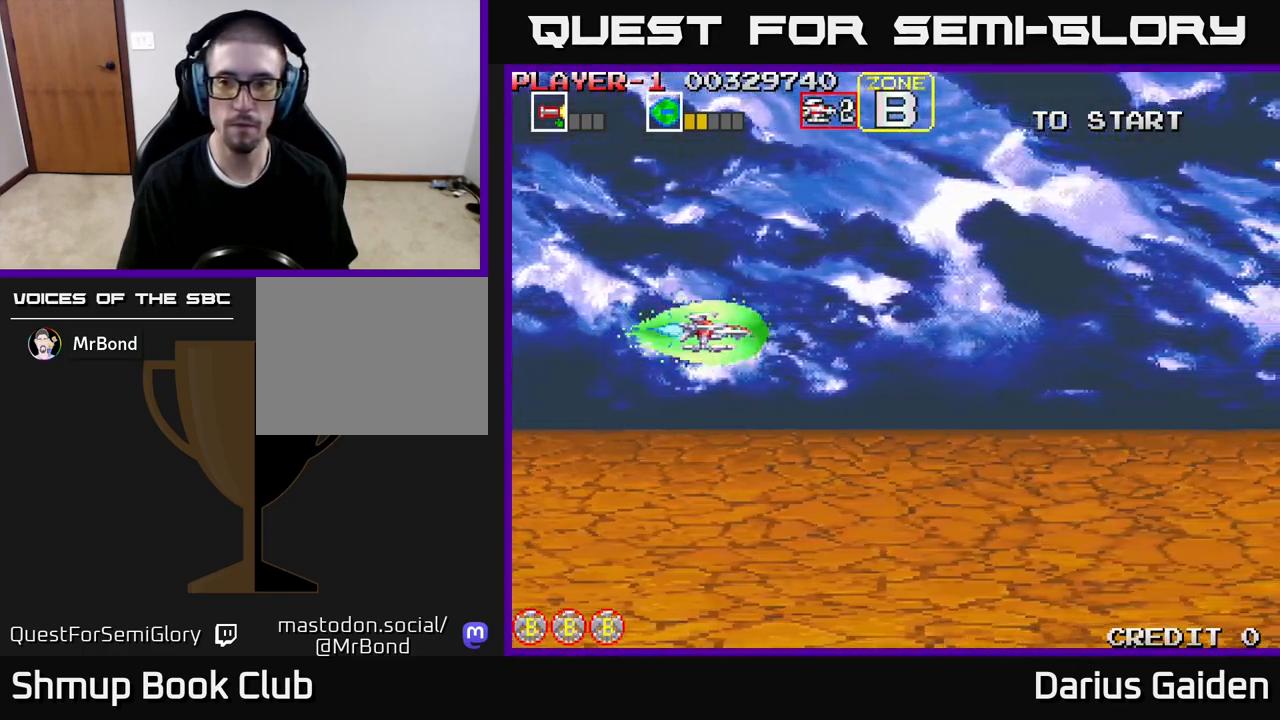
{"buttons": [], "events": [[383, "DPAD_DOWN", "down"], [483, "DPAD_DOWN", "up"]]}
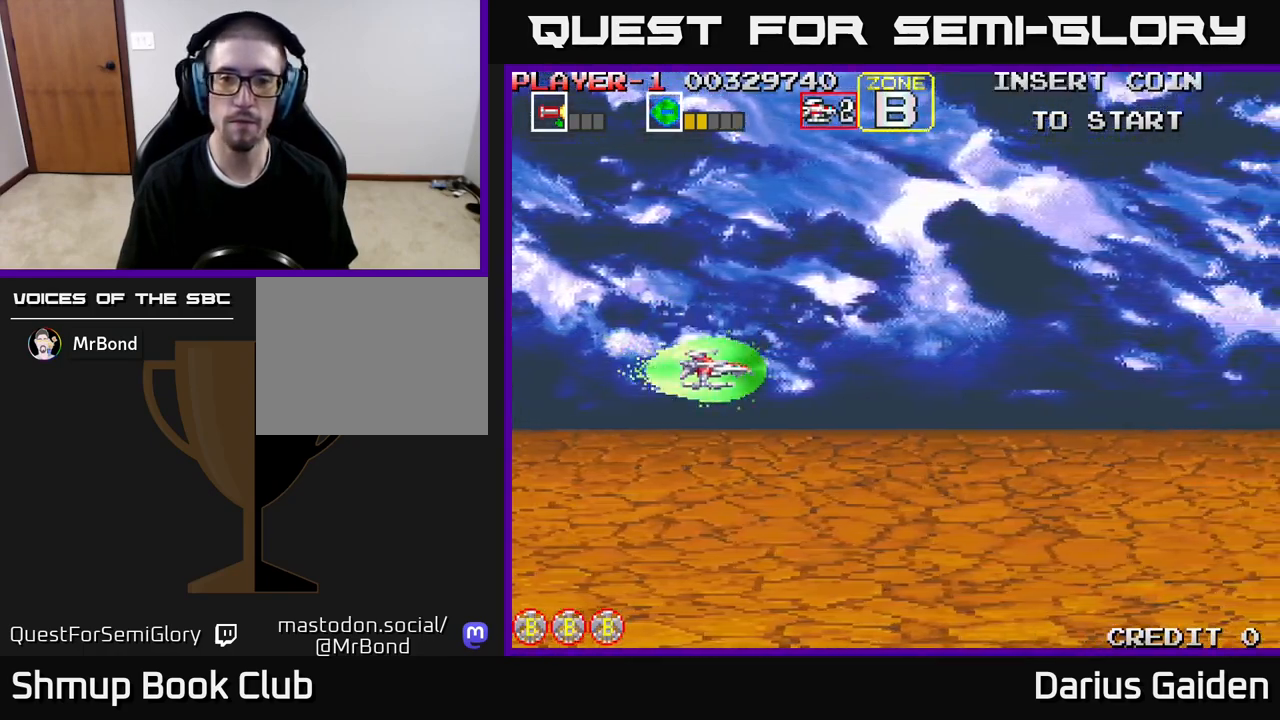
{"buttons": [], "events": []}
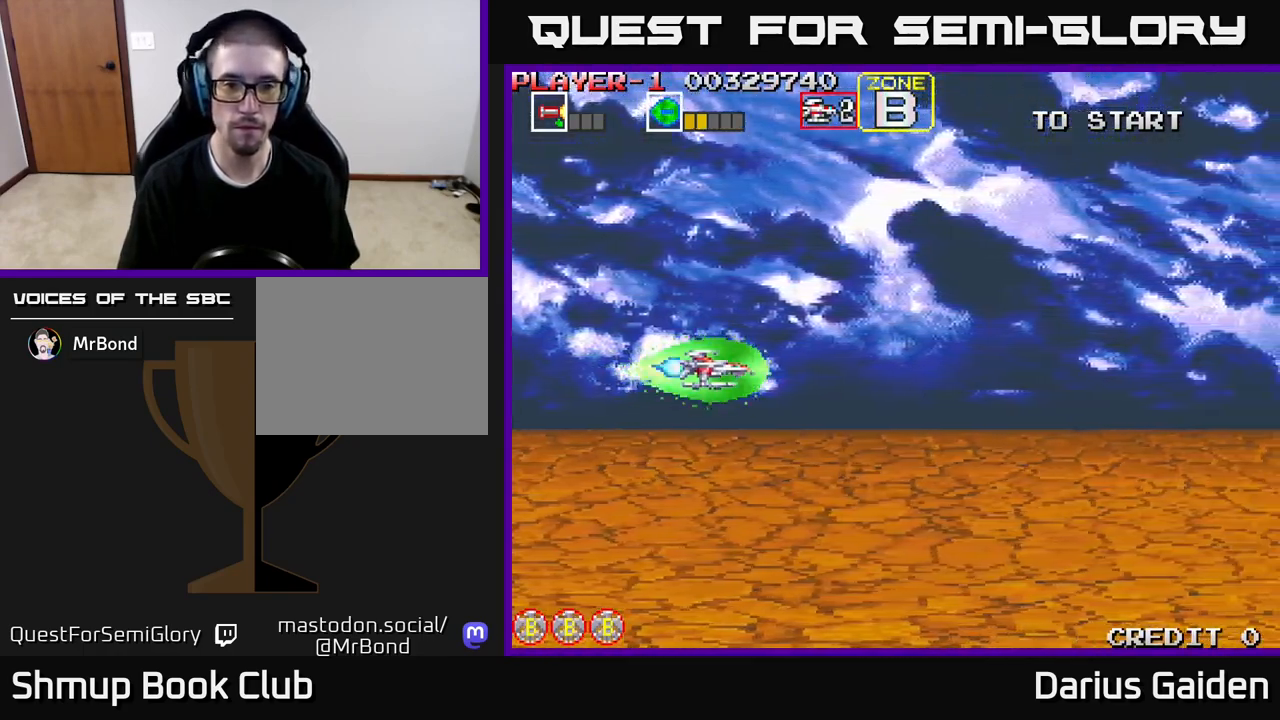
{"buttons": [], "events": []}
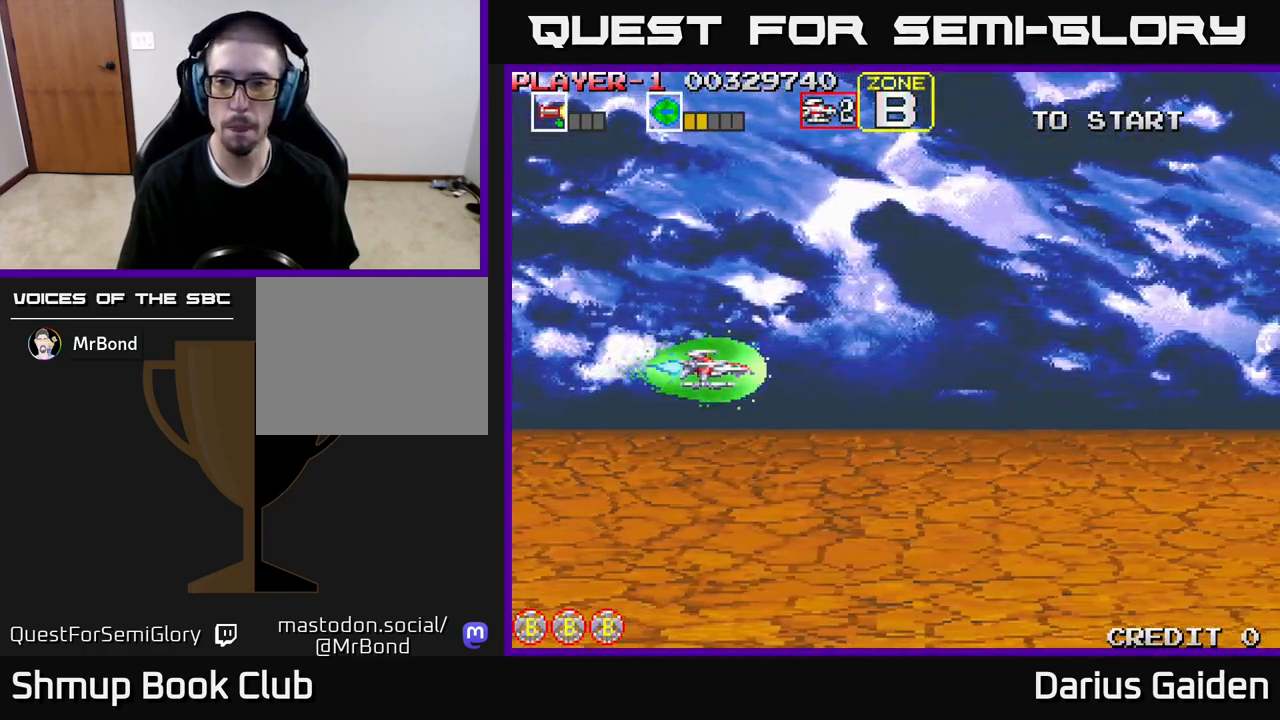
{"buttons": [], "events": []}
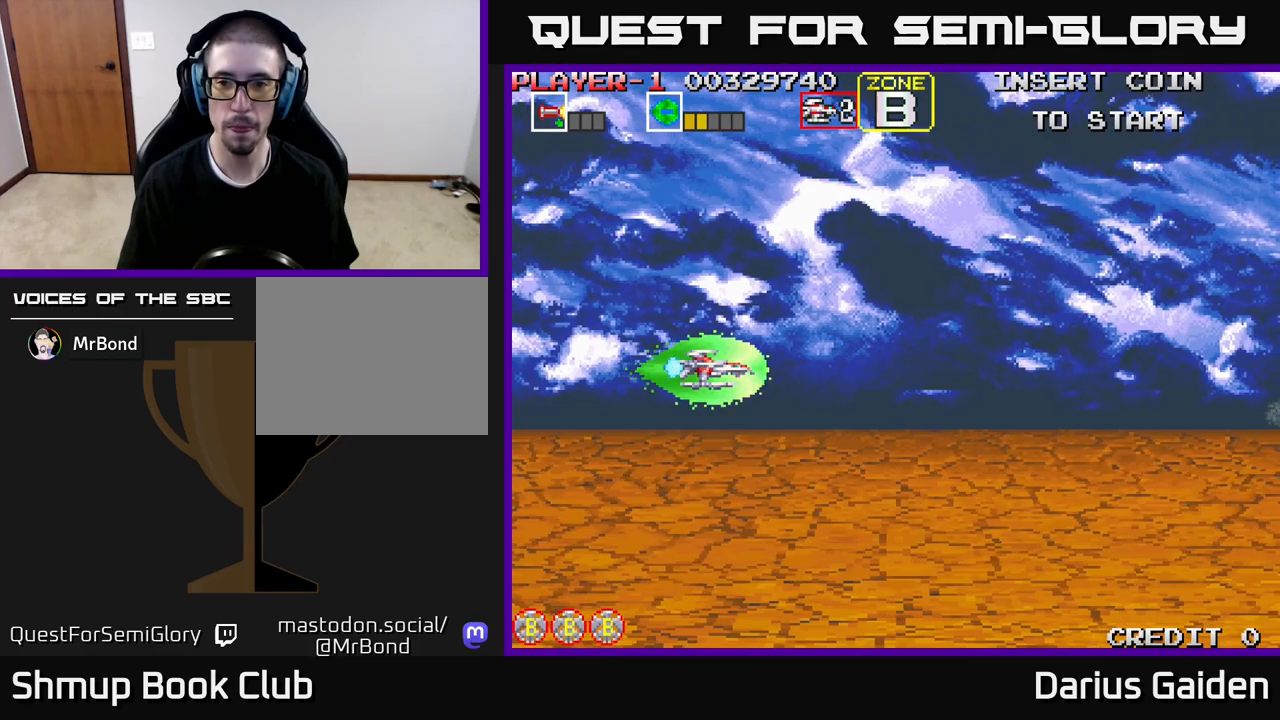
{"buttons": [], "events": []}
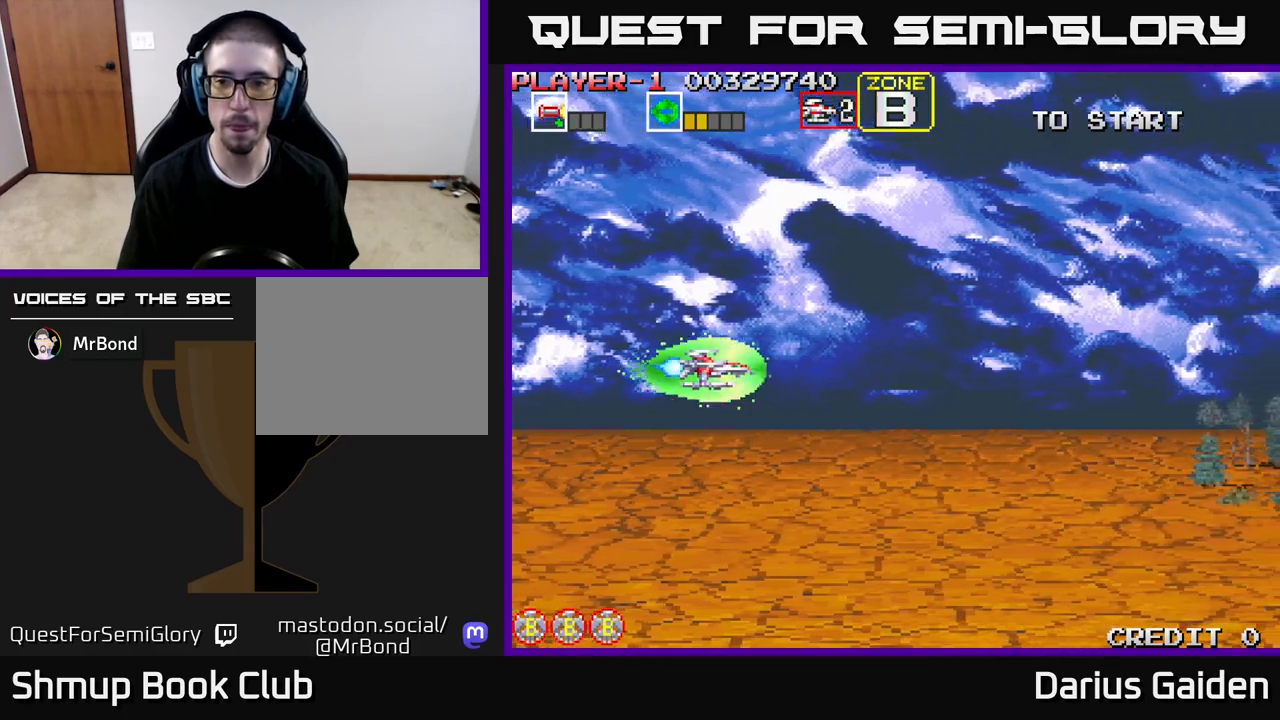
{"buttons": [], "events": []}
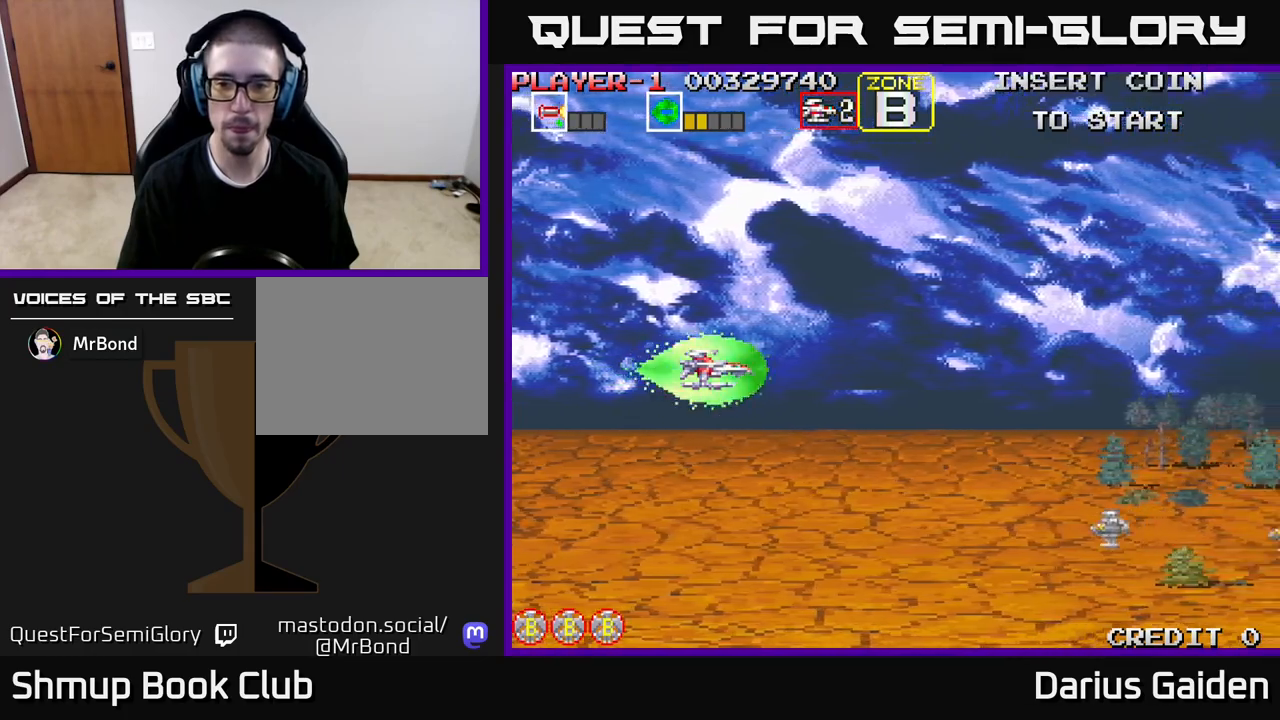
{"buttons": ["R2", "DPAD_LEFT"], "events": [[50, "DPAD_DOWN", "down"], [350, "R2", "down"], [367, "DPAD_LEFT", "down"], [467, "DPAD_DOWN", "up"]]}